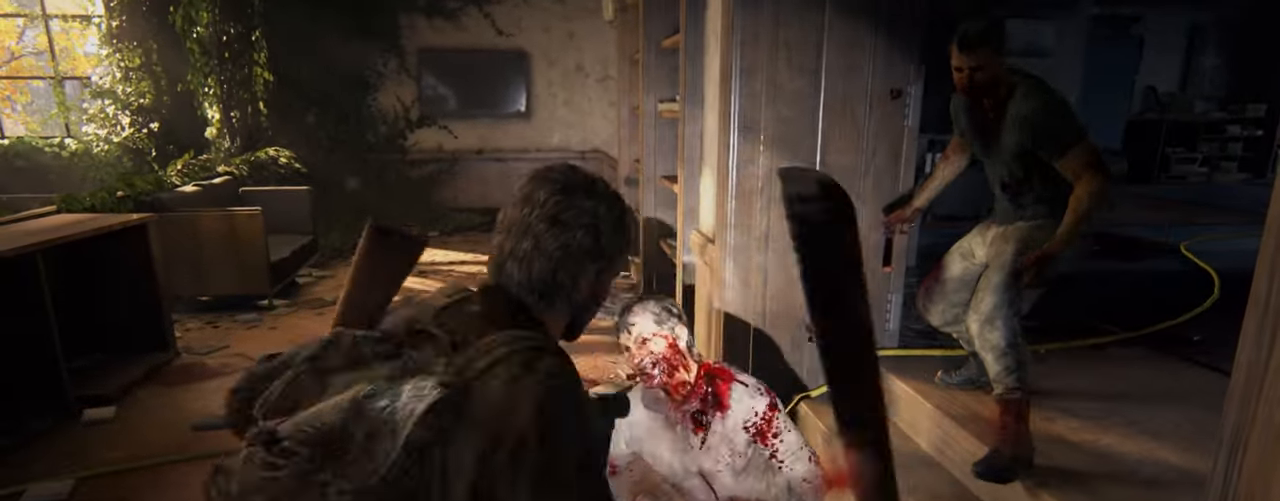
Gameplay with a controller (PlayStation layout); each line is a JSON object with the inputs held at the frame after it. "events" lists button and stick changes between this image and that frame as [ms after this image, input, new state], when the widget could be followed in between. Not read: HOME.
{"buttons": ["SQUARE", "L2"], "left_stick": "up-right", "right_stick": "down-right", "events": [[84, "SQUARE", "down"], [167, "SQUARE", "up"], [250, "SQUARE", "down"], [333, "SQUARE", "up"], [416, "SQUARE", "down"]]}
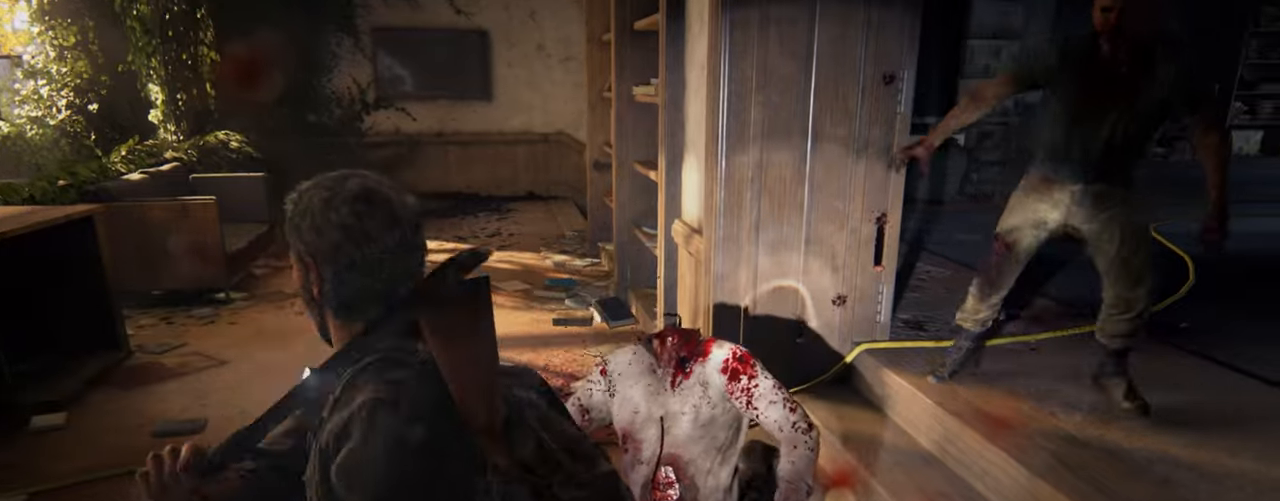
{"buttons": ["SQUARE", "L2"], "left_stick": "up-right", "right_stick": "down-right", "events": [[16, "SQUARE", "up"], [83, "SQUARE", "down"], [200, "SQUARE", "up"], [266, "SQUARE", "down"], [366, "SQUARE", "up"], [433, "SQUARE", "down"]]}
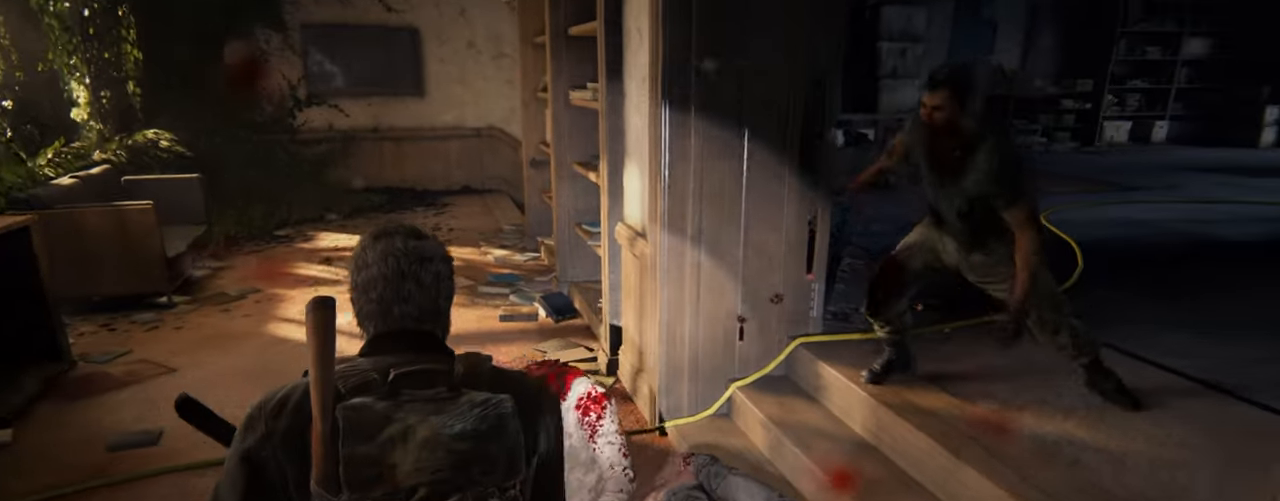
{"buttons": ["SQUARE", "L2"], "left_stick": "up-right", "right_stick": "center", "events": [[33, "SQUARE", "up"], [116, "SQUARE", "down"], [183, "SQUARE", "up"], [250, "right_stick", "center"], [266, "SQUARE", "down"], [366, "SQUARE", "up"], [433, "SQUARE", "down"]]}
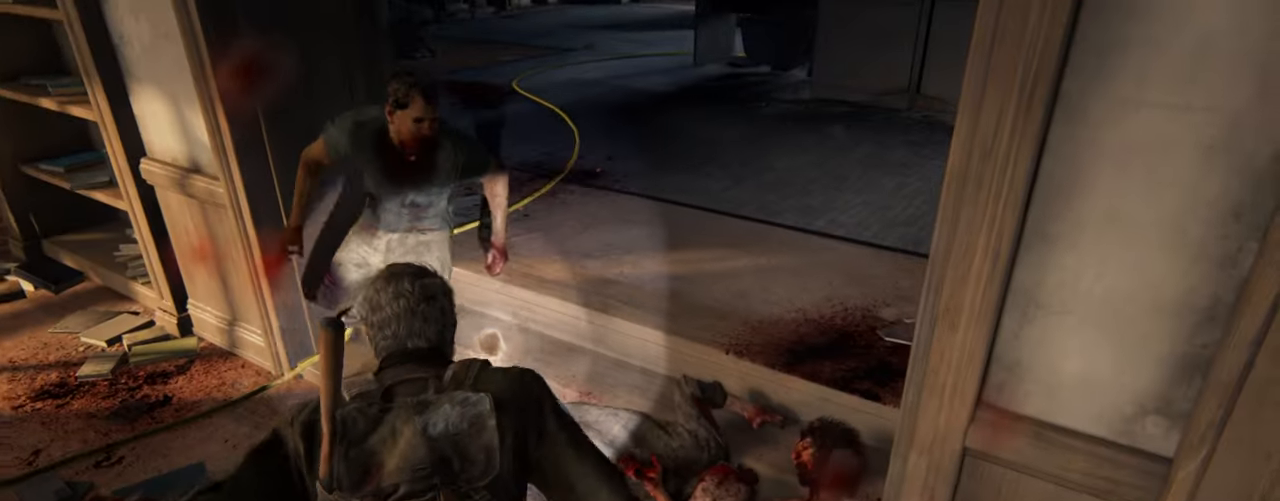
{"buttons": ["SQUARE", "L2"], "left_stick": "up-right", "right_stick": "down-right", "events": [[33, "SQUARE", "up"], [33, "right_stick", "down"], [116, "SQUARE", "down"], [183, "SQUARE", "up"], [283, "SQUARE", "down"], [366, "SQUARE", "up"], [433, "SQUARE", "down"], [450, "right_stick", "down-right"]]}
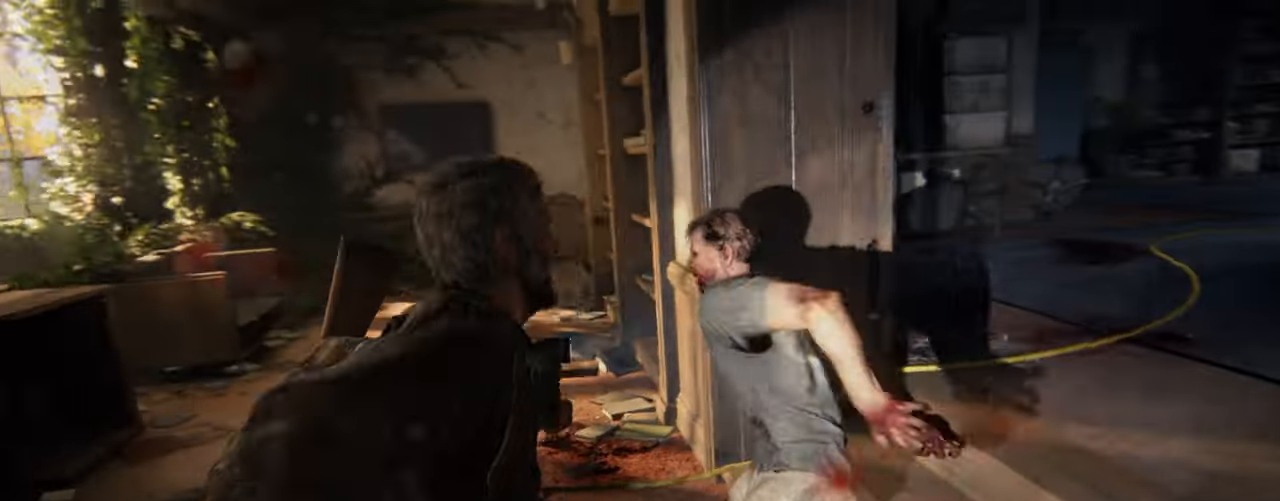
{"buttons": ["SQUARE", "L2"], "left_stick": "up-right", "right_stick": "down-right", "events": [[50, "SQUARE", "up"], [100, "SQUARE", "down"], [216, "SQUARE", "up"], [283, "SQUARE", "down"], [400, "SQUARE", "up"], [466, "SQUARE", "down"]]}
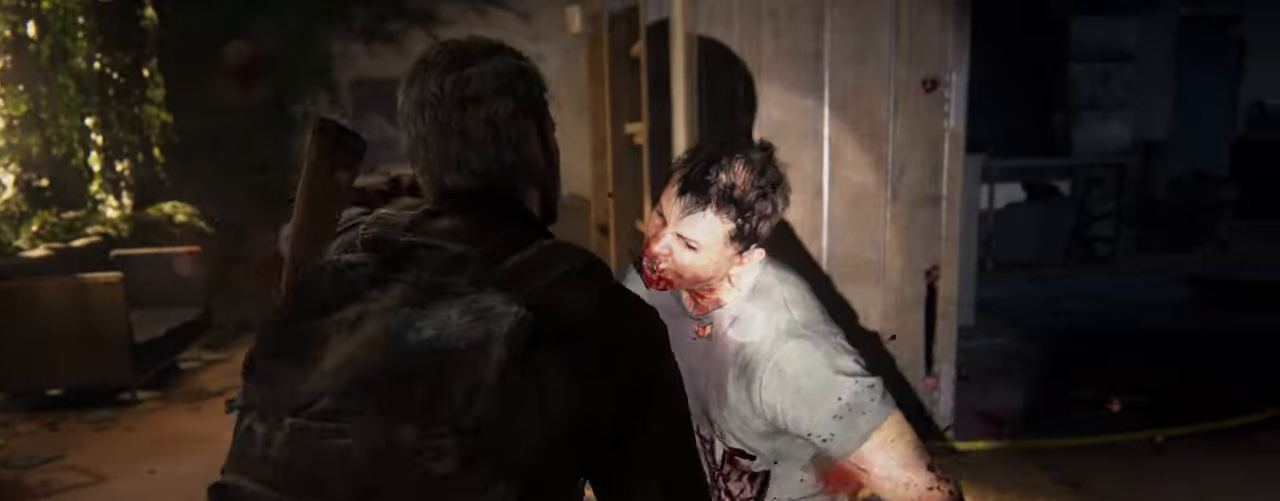
{"buttons": ["L2"], "left_stick": "up-right", "right_stick": "down-right", "events": [[83, "SQUARE", "up"], [183, "SQUARE", "down"], [266, "SQUARE", "up"]]}
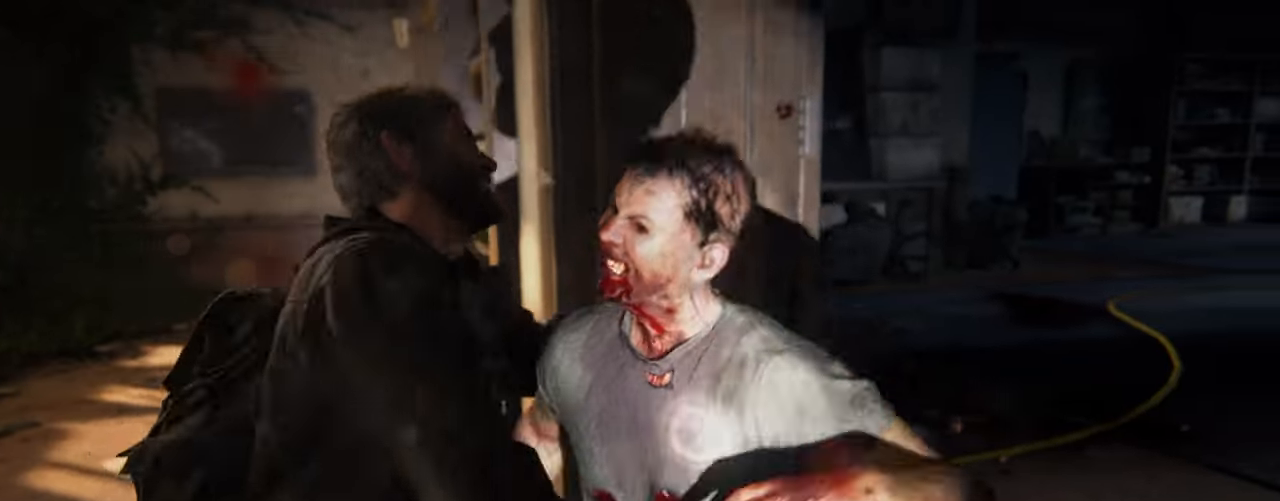
{"buttons": ["L2"], "left_stick": "up-right", "right_stick": "down-right", "events": []}
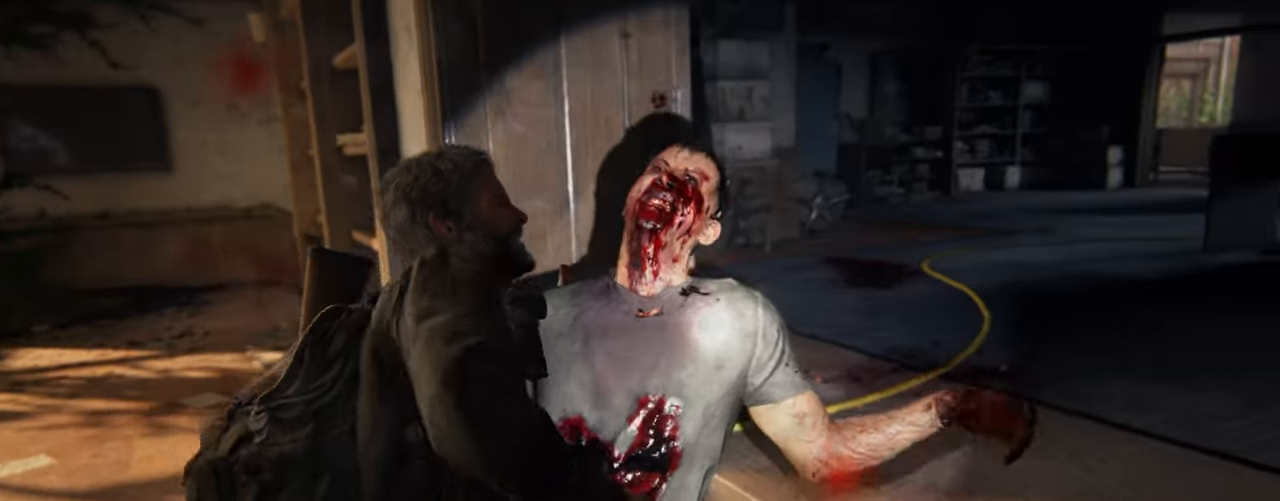
{"buttons": ["L2"], "left_stick": "up-right", "right_stick": "down-right", "events": []}
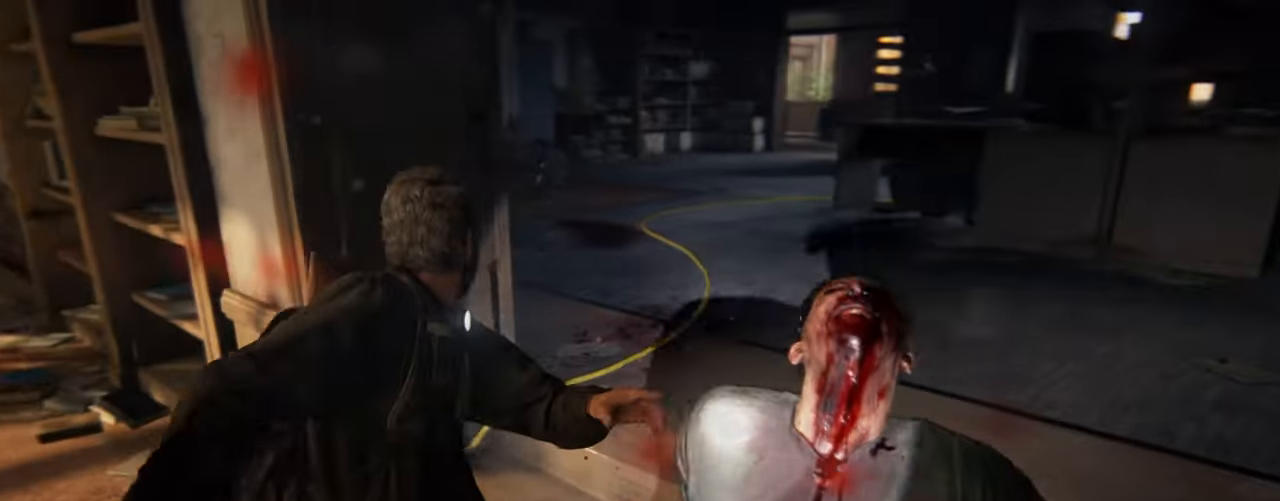
{"buttons": ["L2"], "left_stick": "up-right", "right_stick": "center", "events": [[83, "right_stick", "center"], [250, "right_stick", "right"], [450, "right_stick", "center"]]}
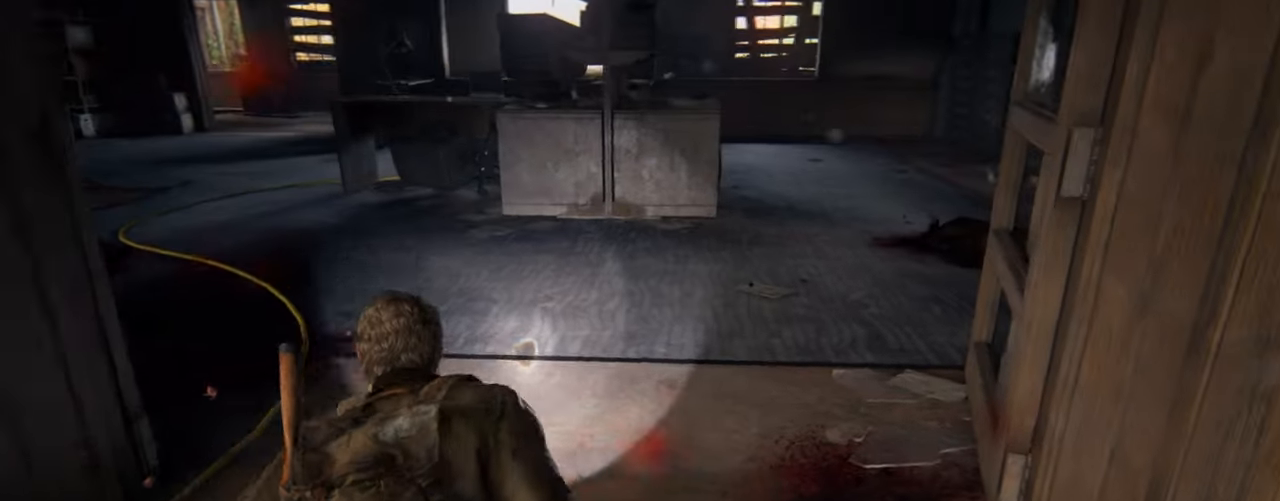
{"buttons": ["L2"], "left_stick": "up-right", "right_stick": "center", "events": []}
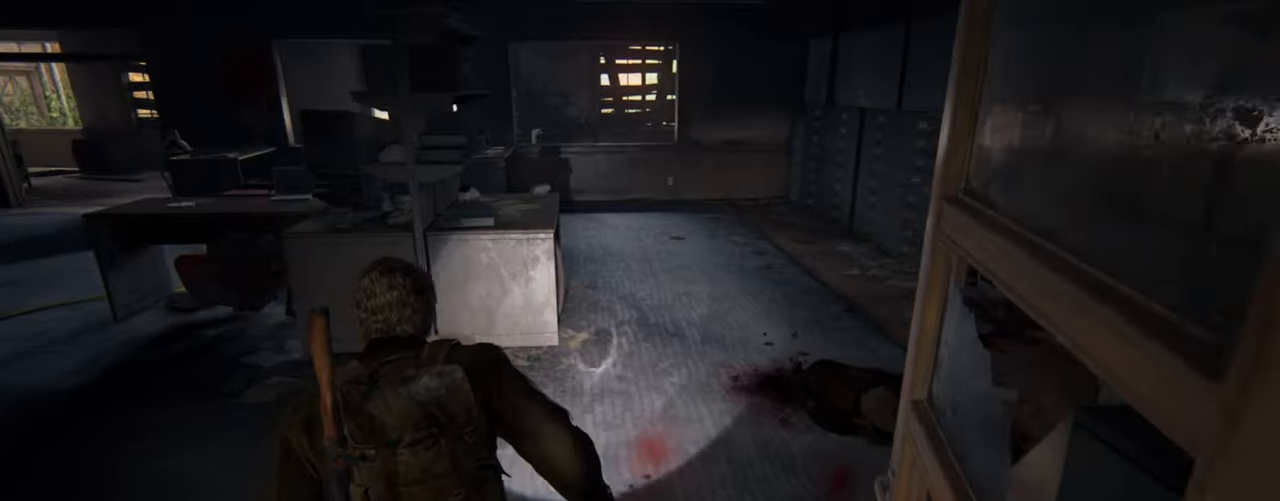
{"buttons": ["L2"], "left_stick": "up-right", "right_stick": "left", "events": [[166, "right_stick", "left"]]}
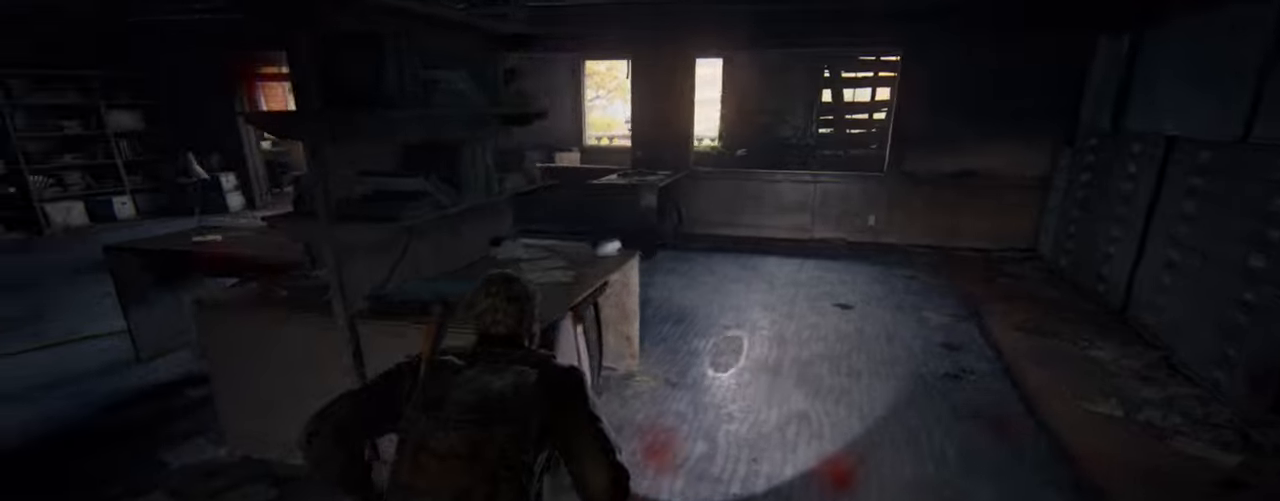
{"buttons": ["L2", "DPAD_RIGHT"], "left_stick": "up-right", "right_stick": "left", "events": [[433, "DPAD_RIGHT", "down"]]}
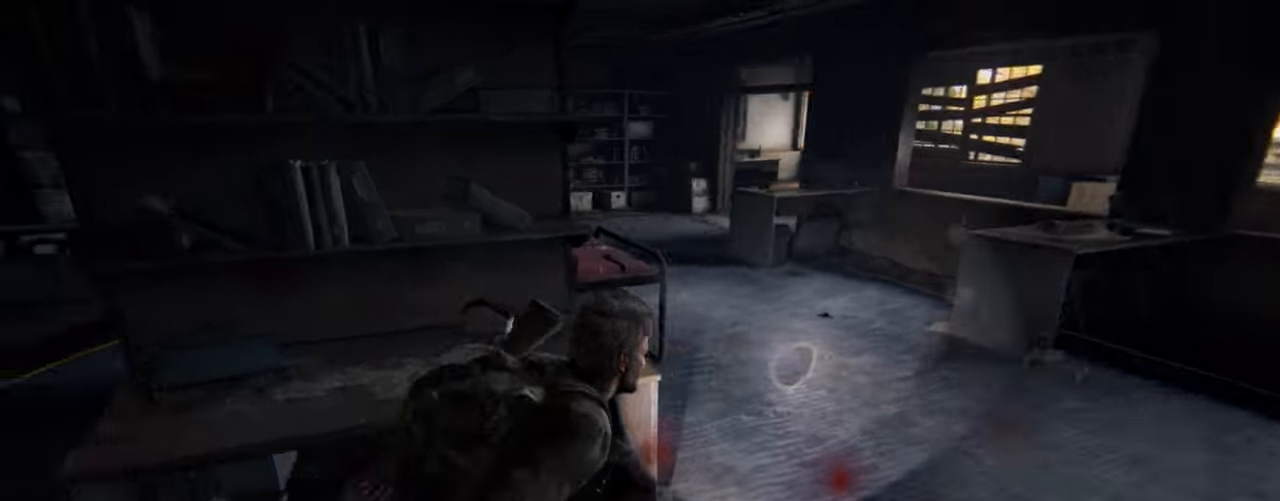
{"buttons": ["L2"], "left_stick": "up-right", "right_stick": "left", "events": [[67, "DPAD_RIGHT", "up"]]}
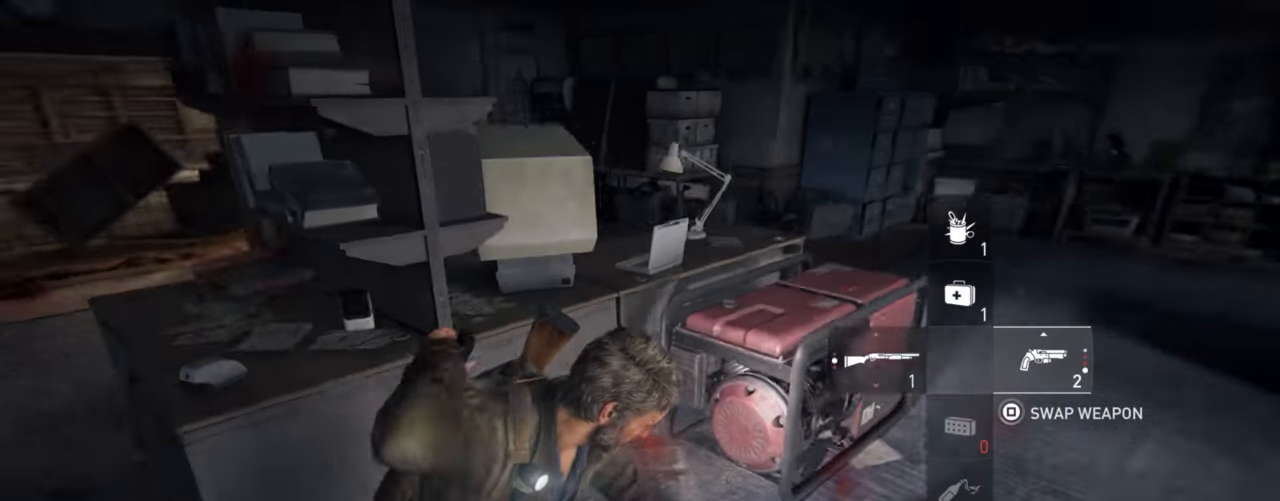
{"buttons": [], "left_stick": "center", "right_stick": "center", "events": [[217, "TRIANGLE", "down"], [267, "right_stick", "down-left"], [300, "TRIANGLE", "up"], [400, "TRIANGLE", "down"], [417, "left_stick", "center"], [433, "right_stick", "center"], [467, "L2", "up"], [483, "TRIANGLE", "up"]]}
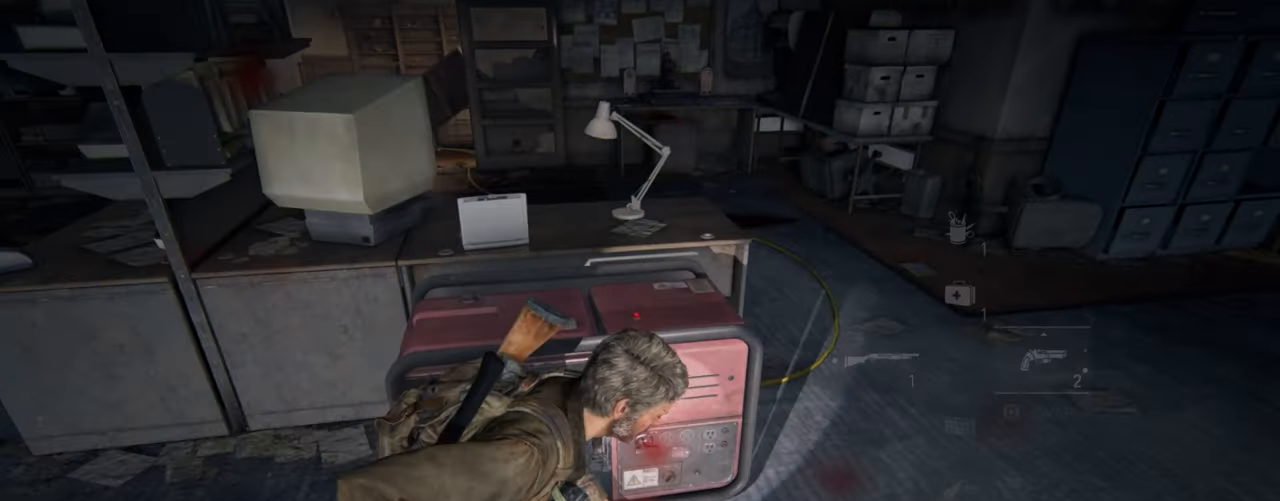
{"buttons": [], "left_stick": "center", "right_stick": "center", "events": [[83, "TRIANGLE", "down"], [167, "TRIANGLE", "up"]]}
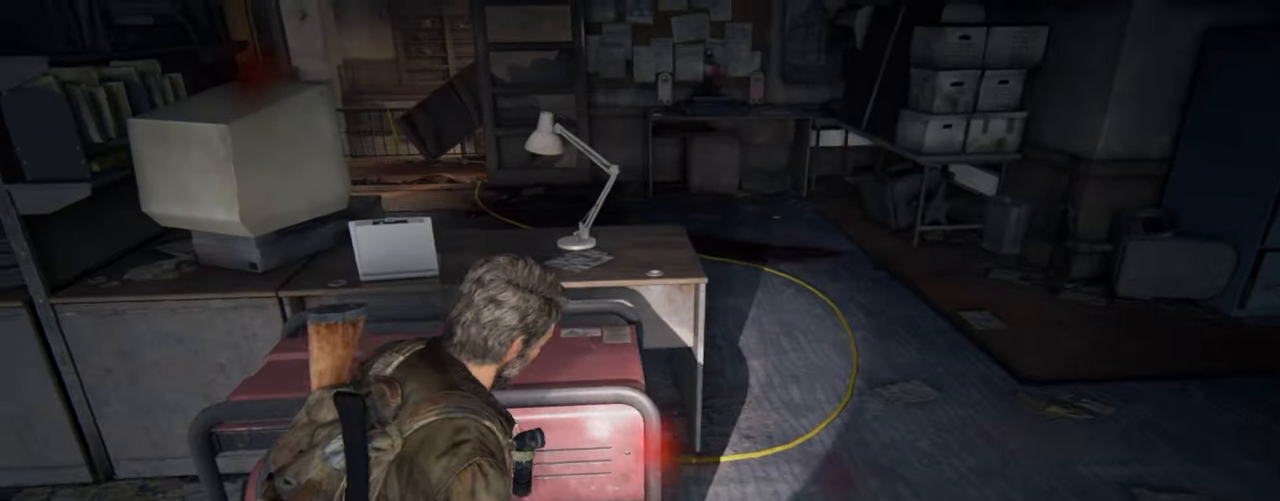
{"buttons": [], "left_stick": "center", "right_stick": "center", "events": []}
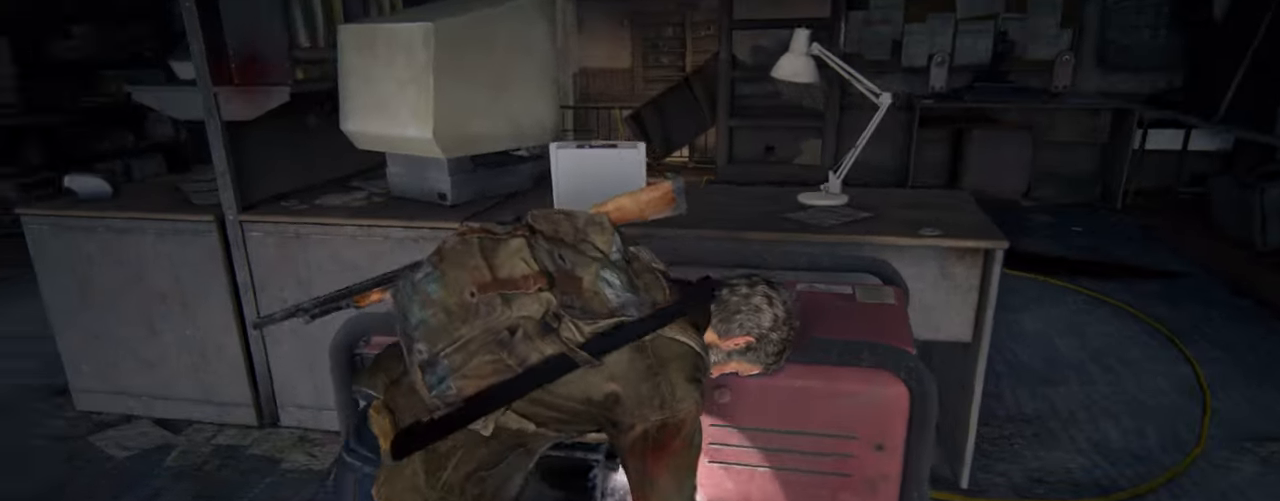
{"buttons": [], "left_stick": "center", "right_stick": "center", "events": [[133, "START", "down"], [283, "START", "up"]]}
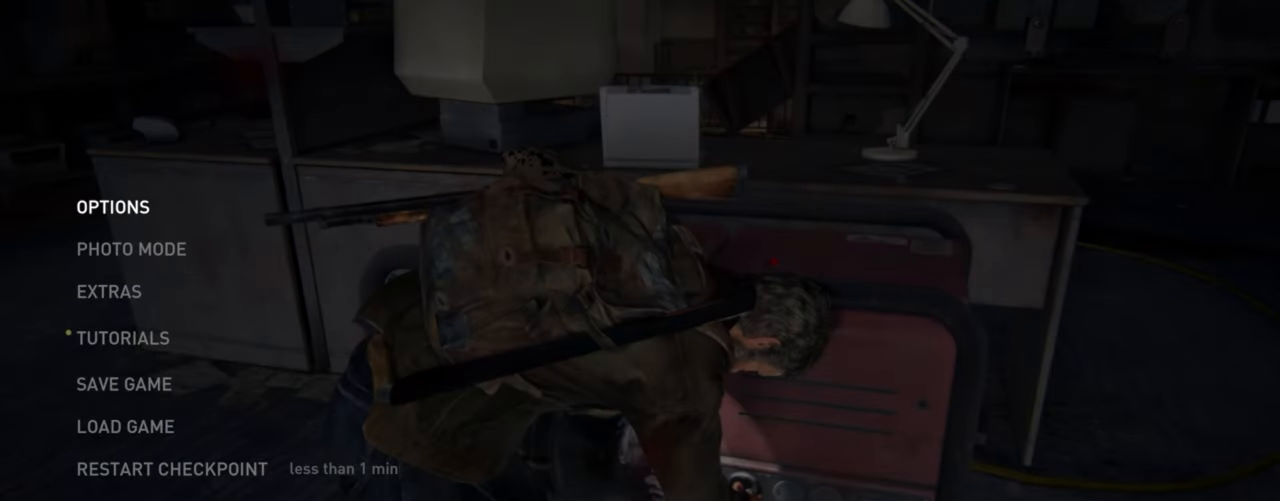
{"buttons": [], "left_stick": "center", "right_stick": "center", "events": [[350, "DPAD_UP", "down"], [467, "DPAD_UP", "up"]]}
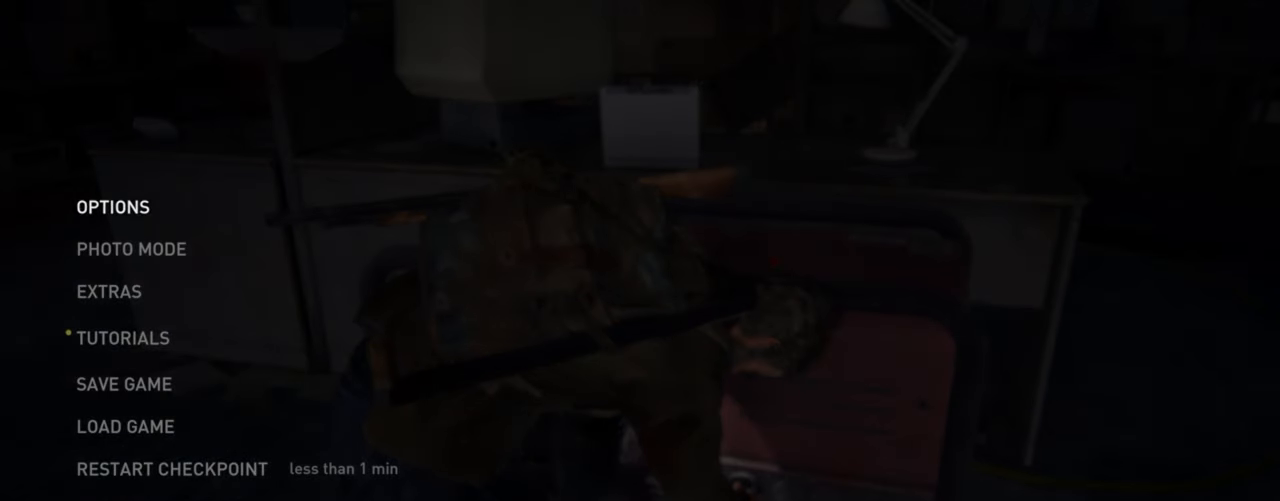
{"buttons": [], "left_stick": "center", "right_stick": "center", "events": [[217, "DPAD_DOWN", "down"], [333, "DPAD_DOWN", "up"]]}
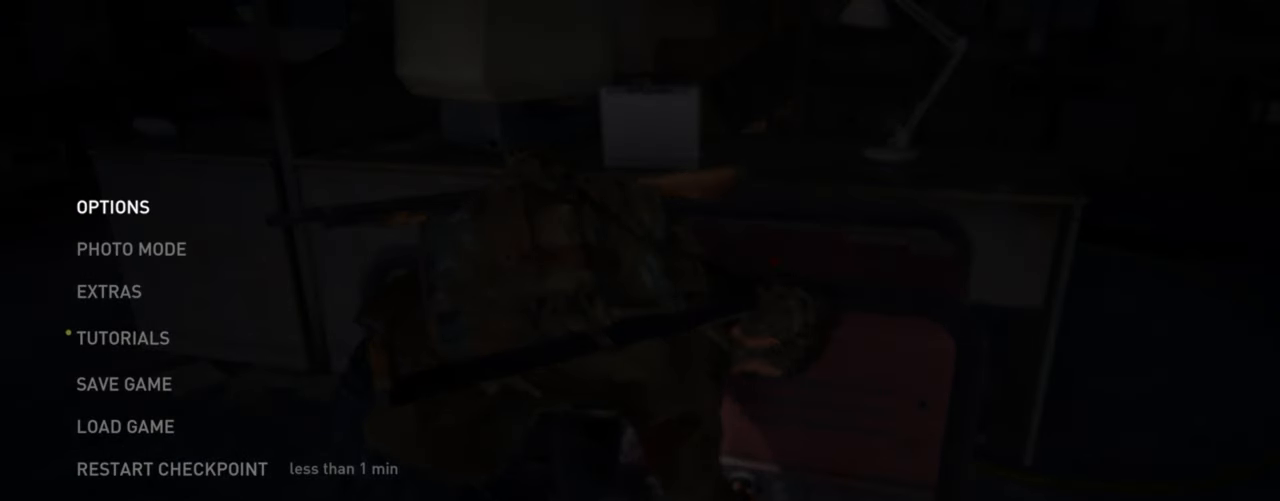
{"buttons": [], "left_stick": "center", "right_stick": "center", "events": []}
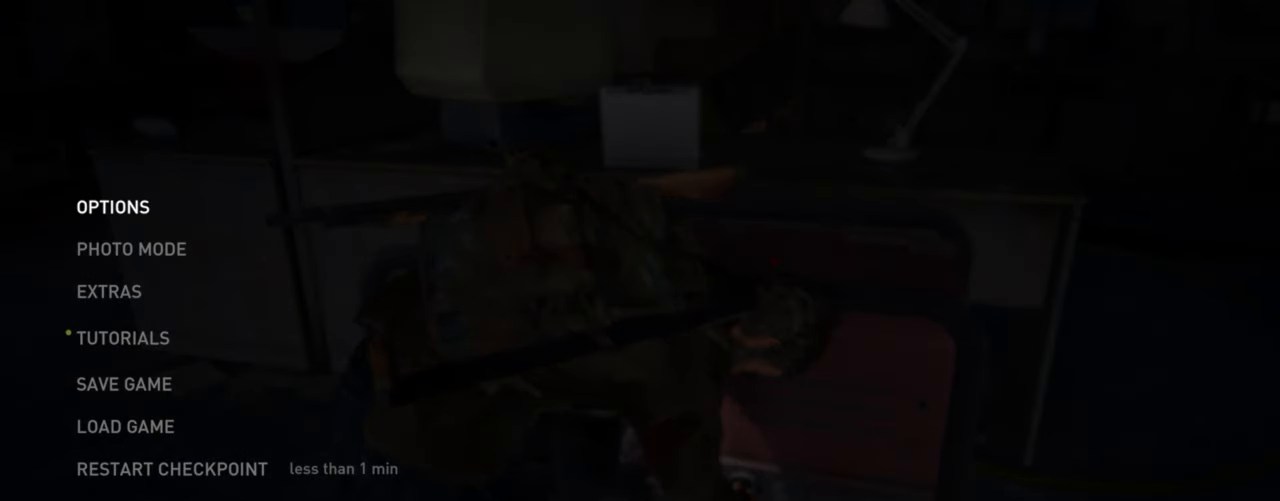
{"buttons": [], "left_stick": "center", "right_stick": "center", "events": []}
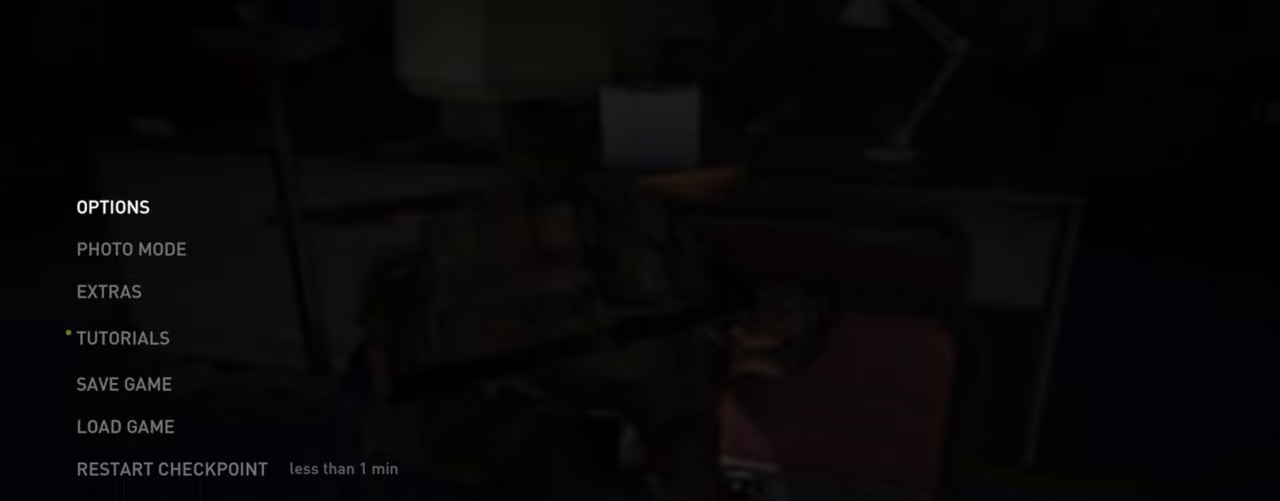
{"buttons": [], "left_stick": "center", "right_stick": "center", "events": []}
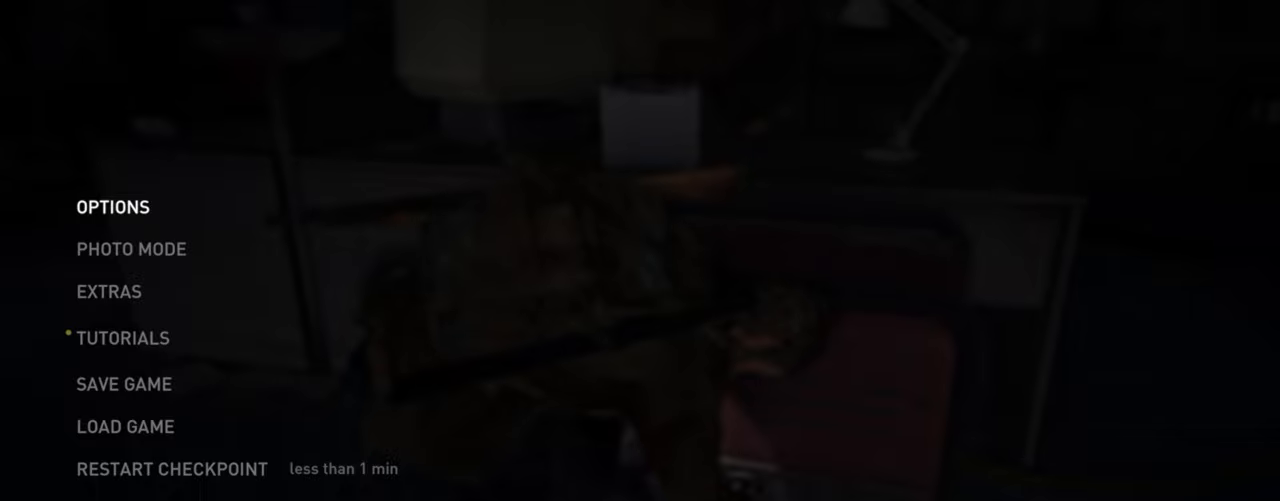
{"buttons": [], "left_stick": "center", "right_stick": "center", "events": []}
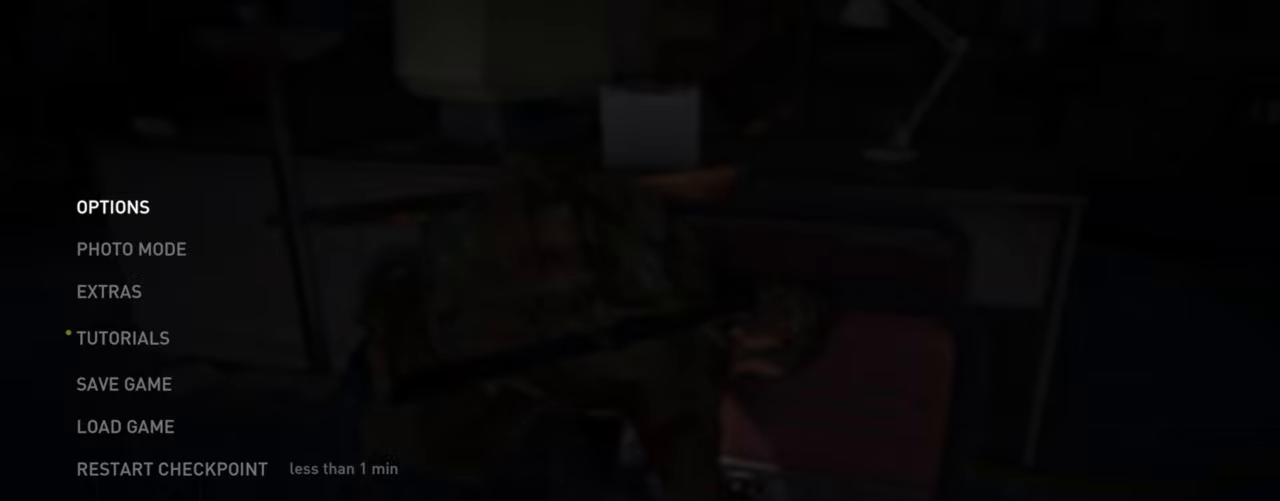
{"buttons": [], "left_stick": "center", "right_stick": "center", "events": []}
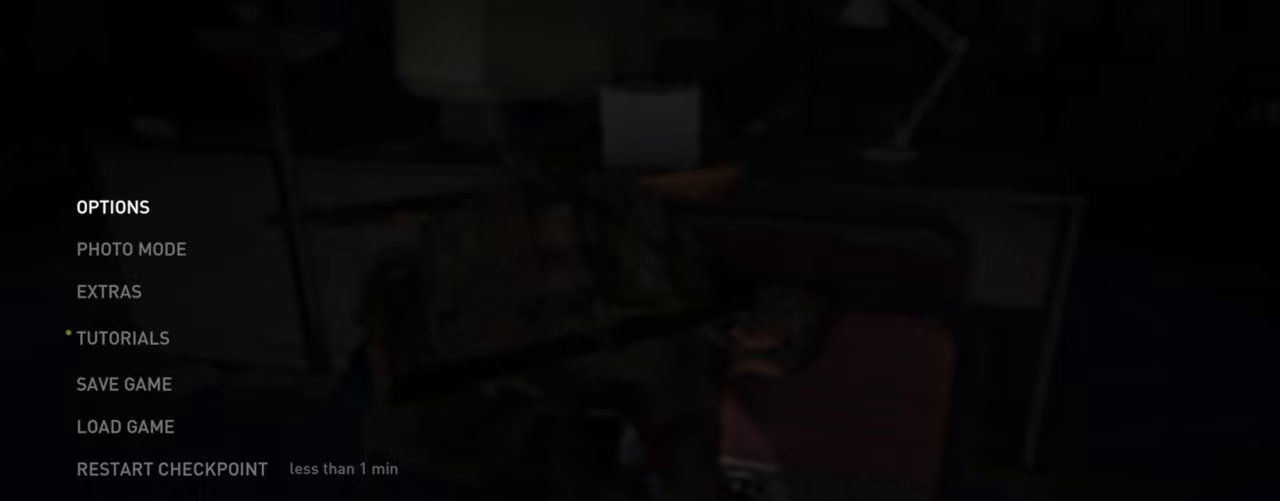
{"buttons": [], "left_stick": "center", "right_stick": "center", "events": []}
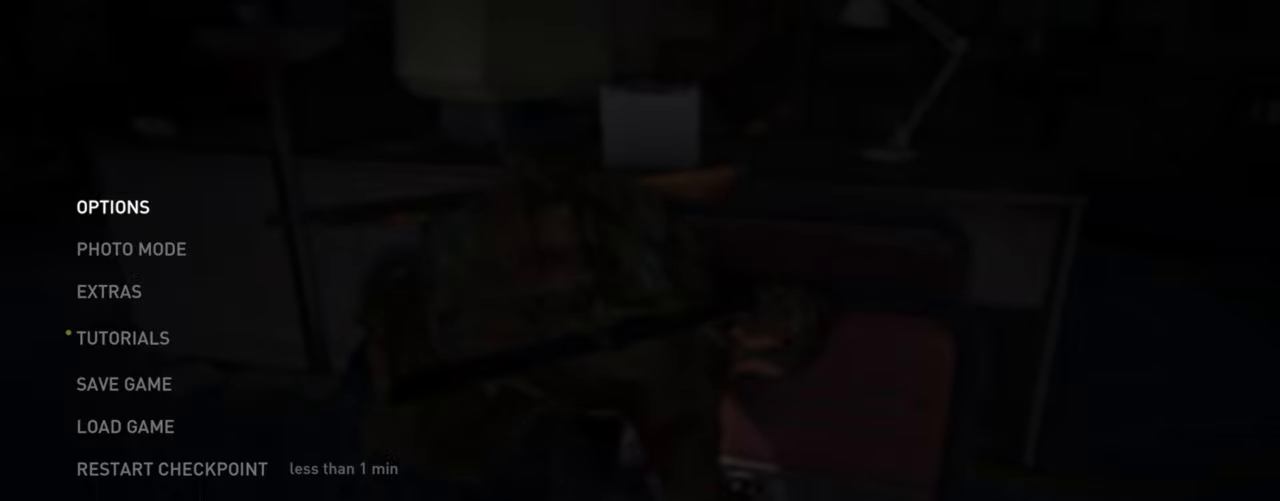
{"buttons": [], "left_stick": "center", "right_stick": "center", "events": []}
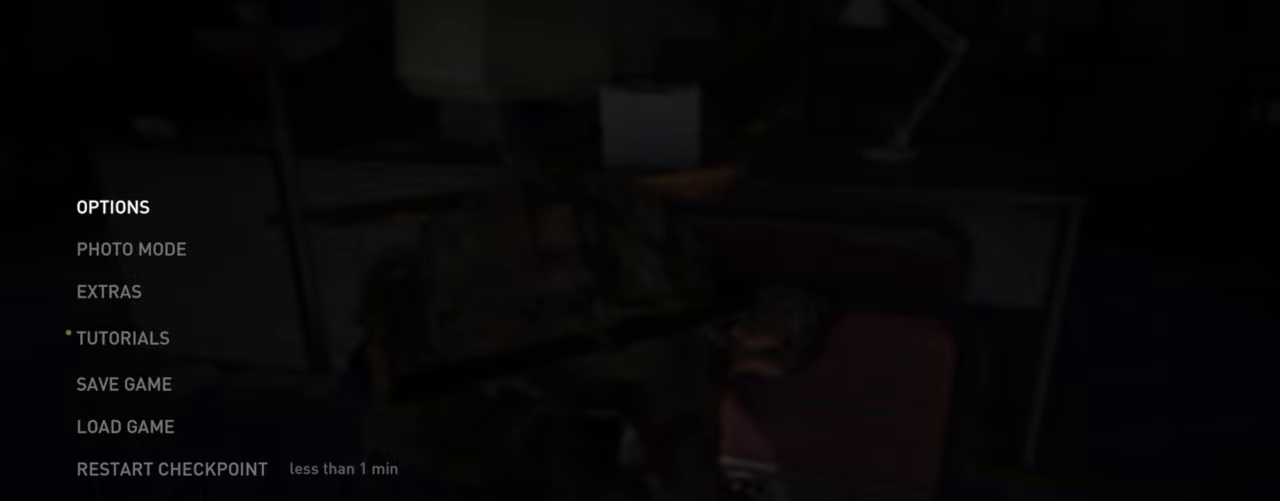
{"buttons": [], "left_stick": "center", "right_stick": "center", "events": []}